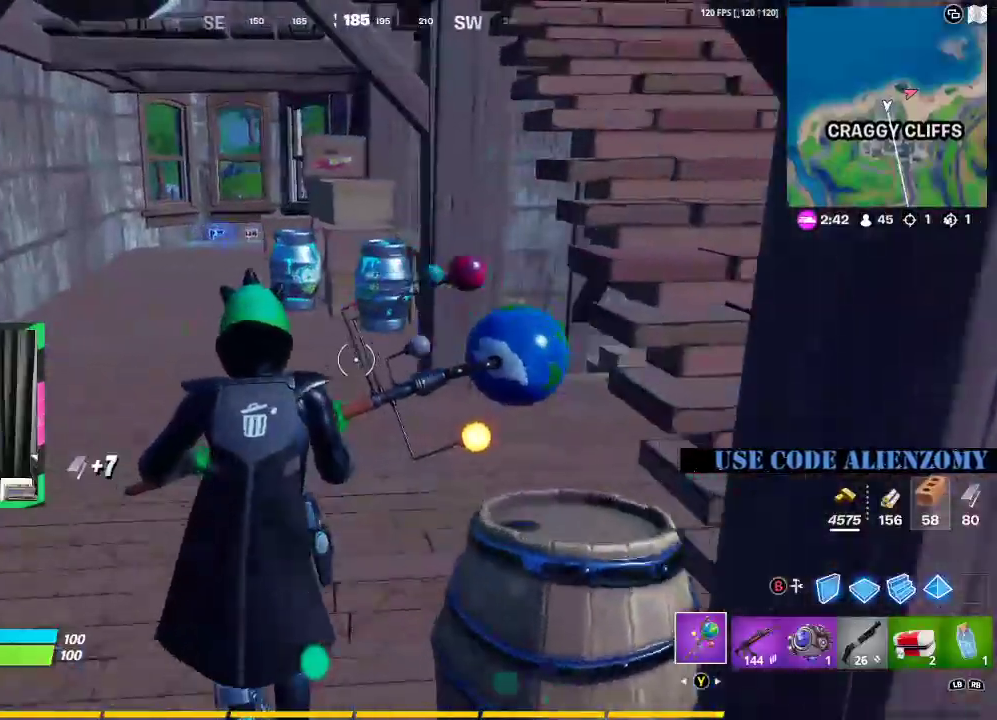
Gameplay with a controller (Xbox layout); each line is a JSON object with the inputs held at the frame after it. "events" lists button and stick changes between this image and that frame as [ms after this image, input, new state], when the widget could be followed in between.
{"buttons": [], "left_stick": "up-left", "right_stick": "center", "events": [[250, "right_stick", "right"], [333, "right_stick", "center"], [479, "left_stick", "up-left"]]}
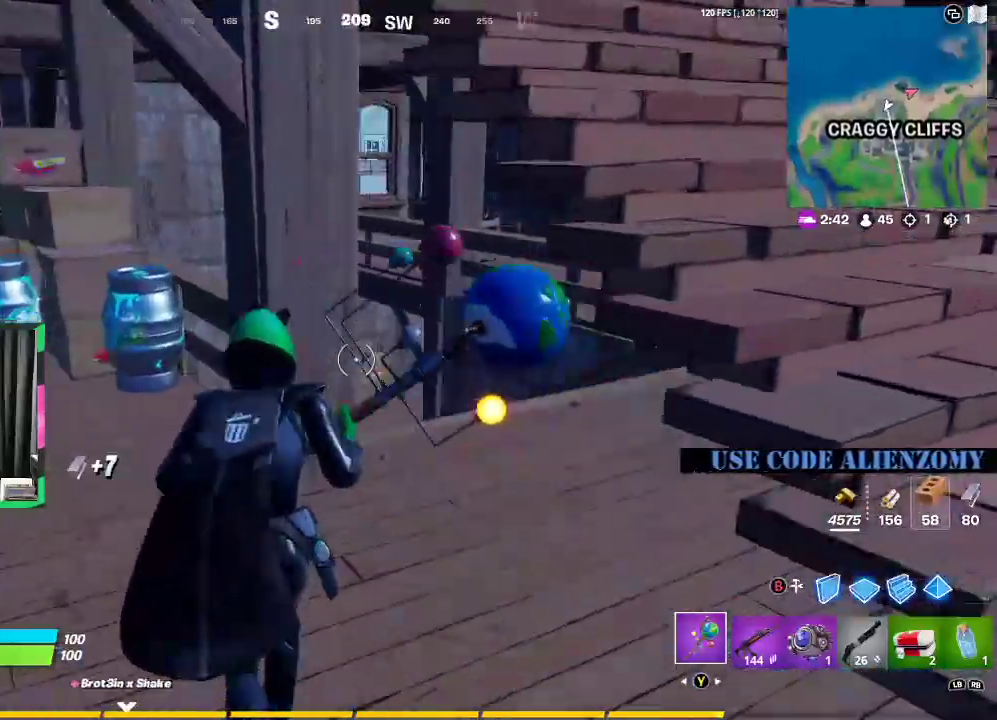
{"buttons": ["R2"], "left_stick": "up", "right_stick": "center", "events": [[21, "right_stick", "left"], [167, "left_stick", "up"], [167, "right_stick", "right"], [312, "right_stick", "center"], [458, "R2", "down"]]}
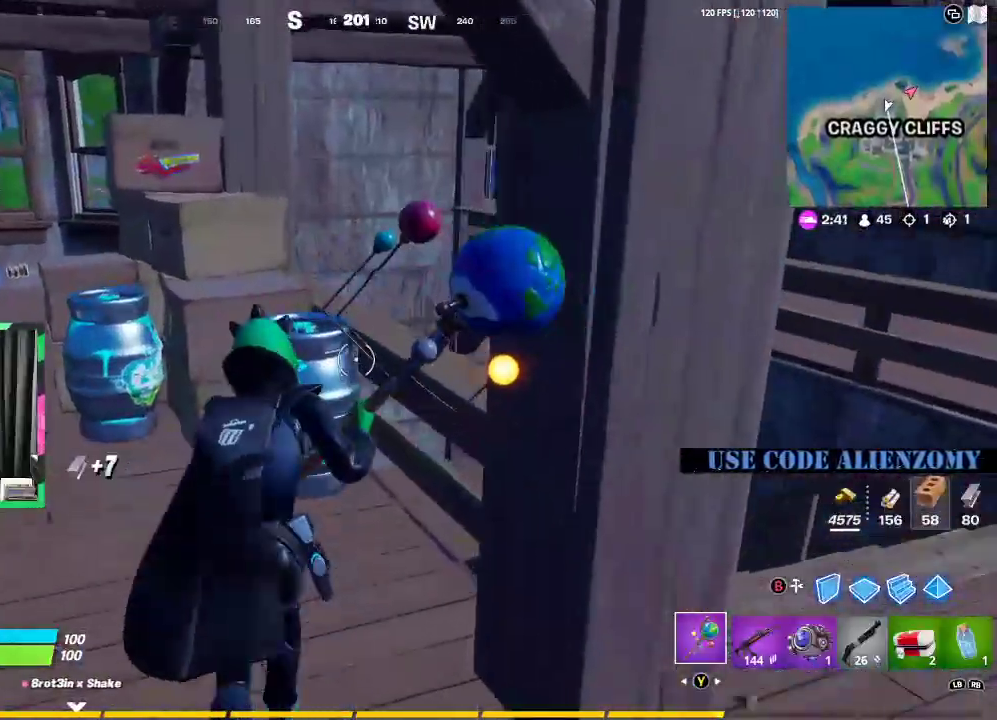
{"buttons": ["R2"], "left_stick": "up-left", "right_stick": "center", "events": [[83, "left_stick", "up-left"], [271, "right_stick", "left"], [375, "right_stick", "center"]]}
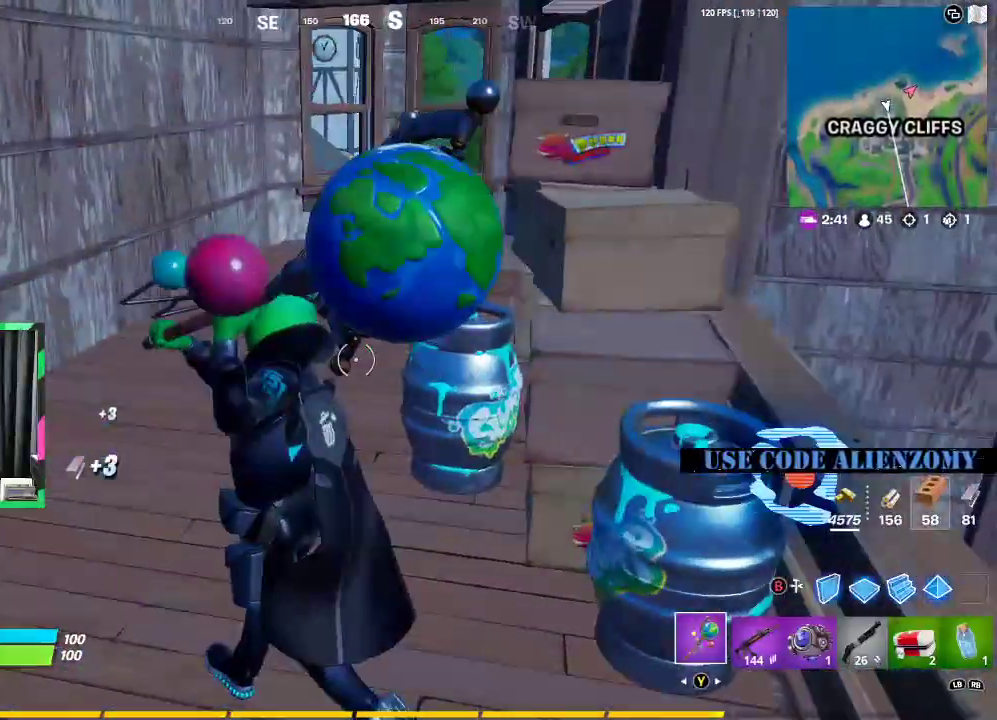
{"buttons": ["R2"], "left_stick": "right", "right_stick": "center", "events": [[42, "left_stick", "up-right"], [104, "left_stick", "right"], [104, "right_stick", "right"], [229, "right_stick", "center"]]}
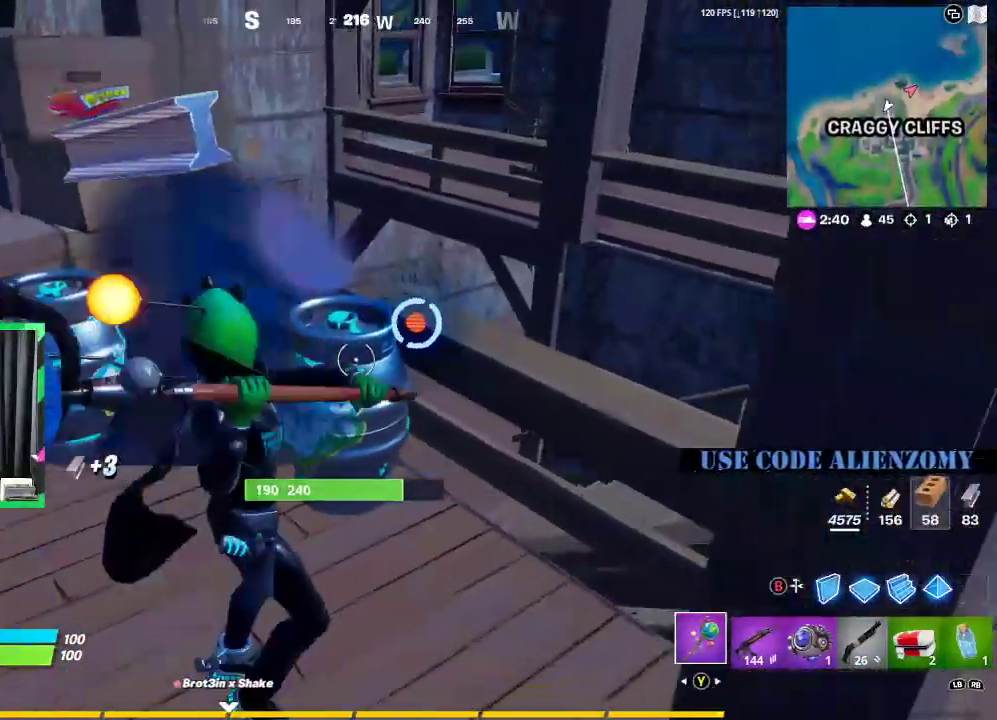
{"buttons": ["R2"], "left_stick": "up-left", "right_stick": "left", "events": [[104, "left_stick", "up"], [312, "left_stick", "up-left"], [458, "right_stick", "left"]]}
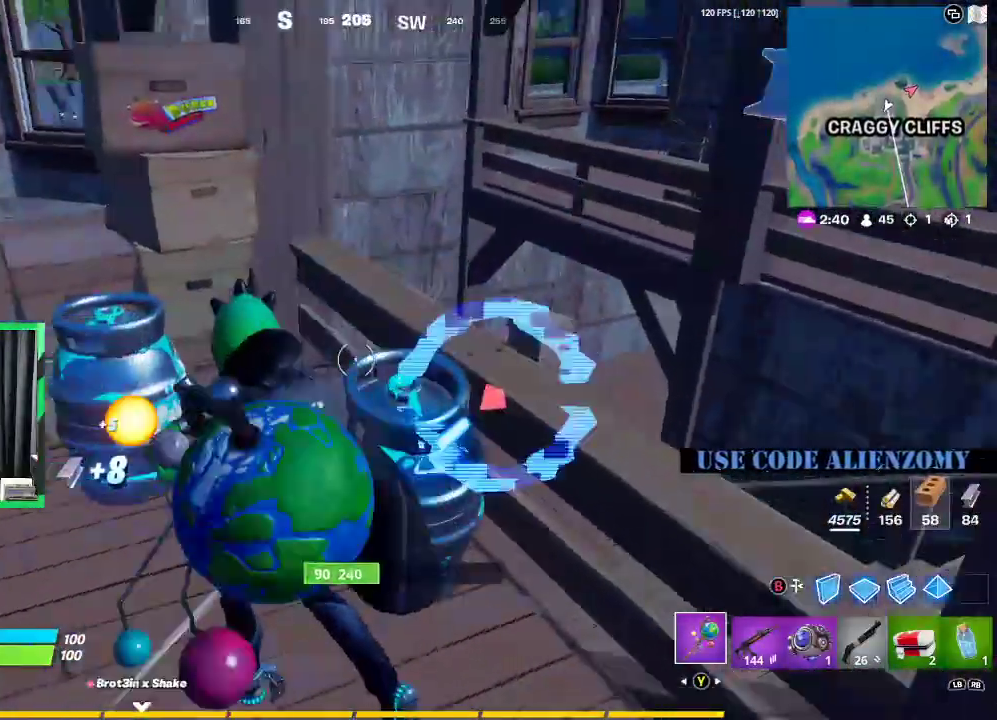
{"buttons": ["R2"], "left_stick": "down-right", "right_stick": "center", "events": [[83, "right_stick", "center"], [229, "left_stick", "up-right"], [354, "left_stick", "down-right"]]}
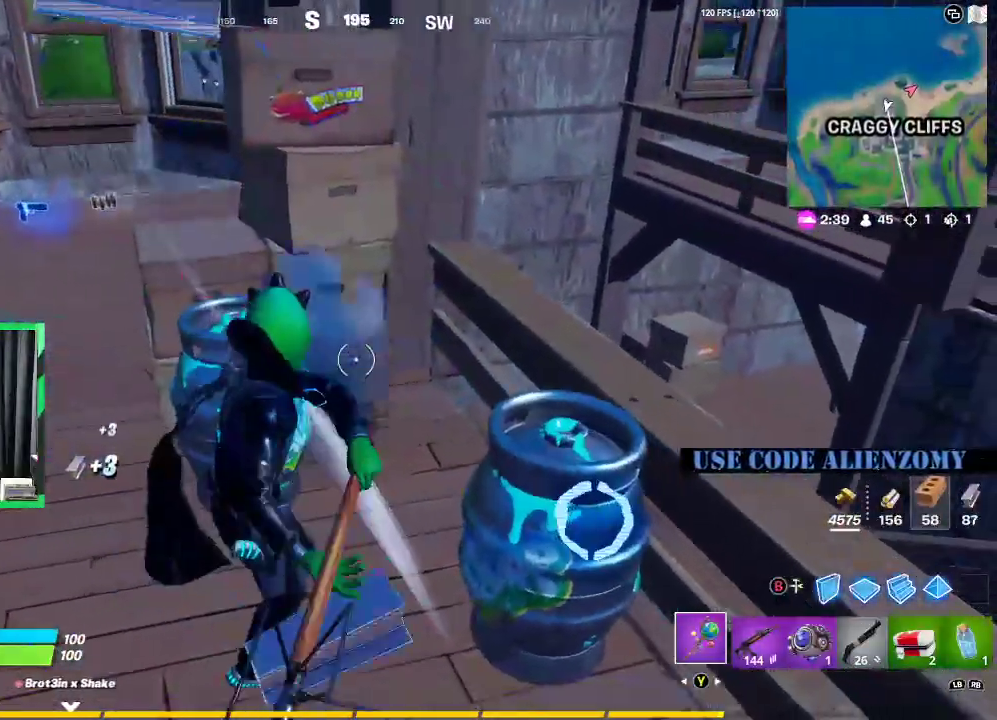
{"buttons": ["R2"], "left_stick": "left", "right_stick": "center", "events": [[375, "left_stick", "center"], [458, "left_stick", "left"]]}
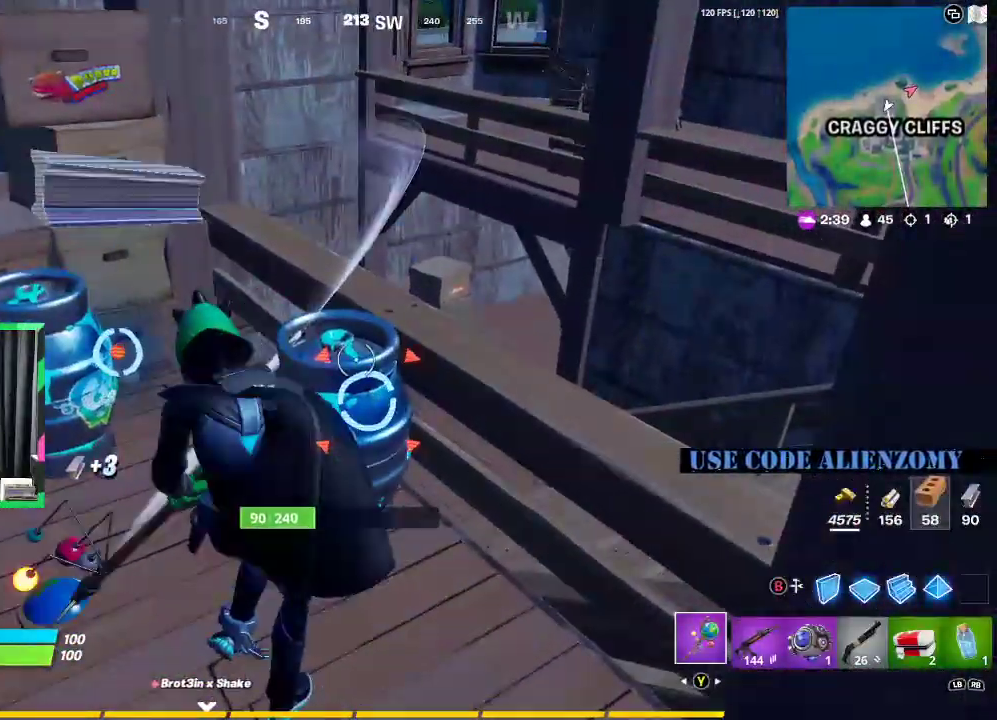
{"buttons": ["R2"], "left_stick": "up-left", "right_stick": "center", "events": [[417, "left_stick", "up-left"]]}
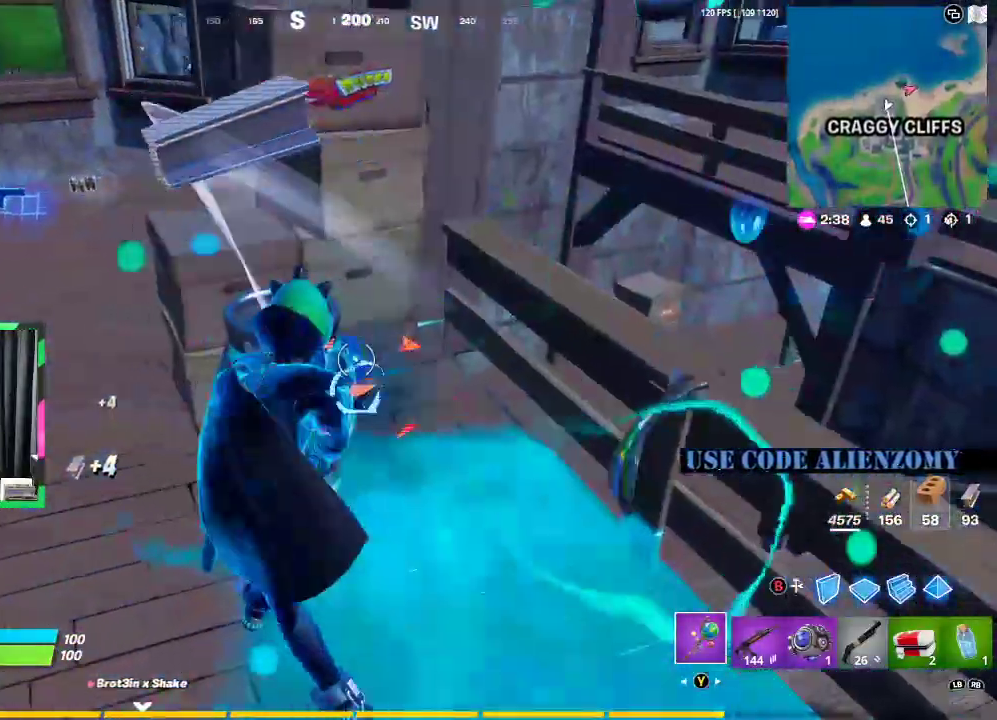
{"buttons": ["R2"], "left_stick": "center", "right_stick": "center", "events": [[62, "left_stick", "center"]]}
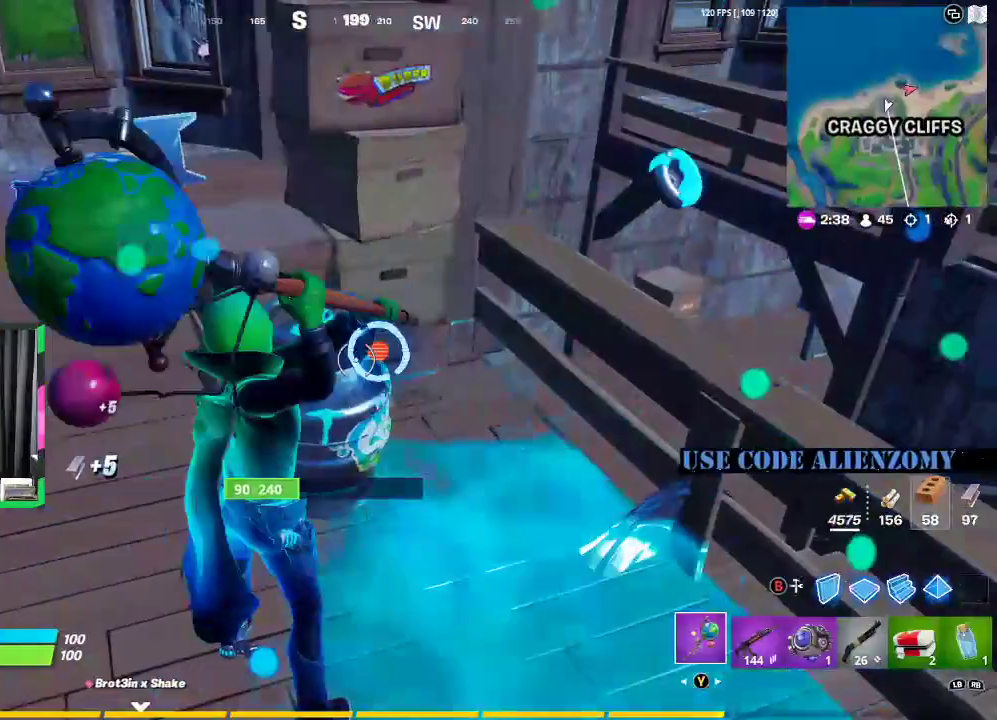
{"buttons": [], "left_stick": "right", "right_stick": "right", "events": [[42, "left_stick", "down"], [188, "R2", "up"], [438, "right_stick", "right"], [479, "left_stick", "right"]]}
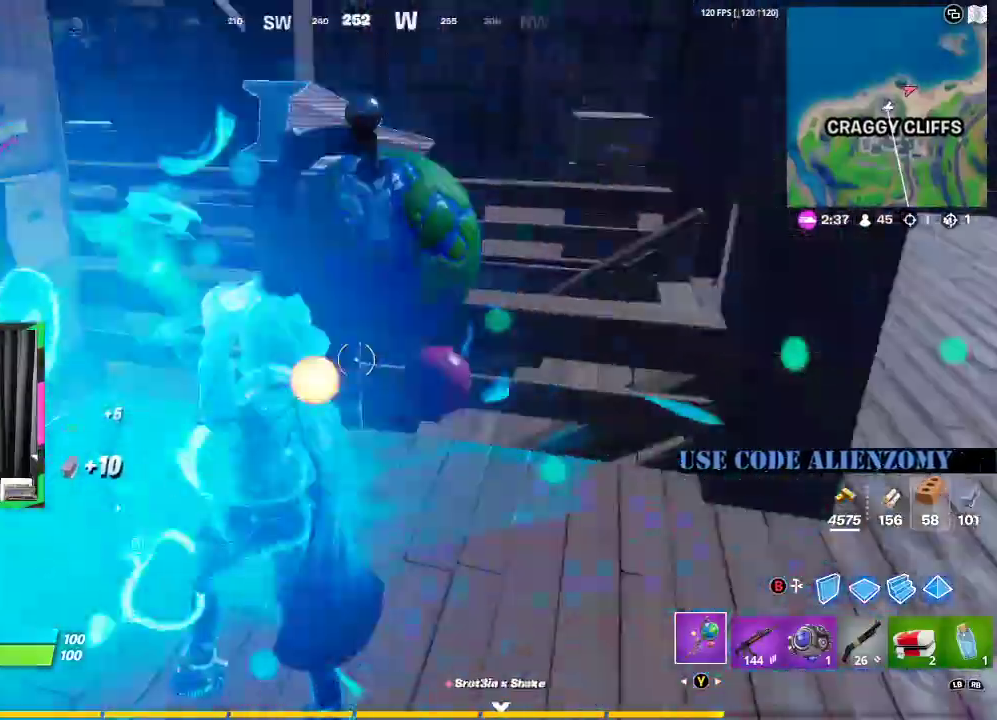
{"buttons": [], "left_stick": "up-right", "right_stick": "center", "events": [[104, "left_stick", "up-right"], [208, "right_stick", "center"]]}
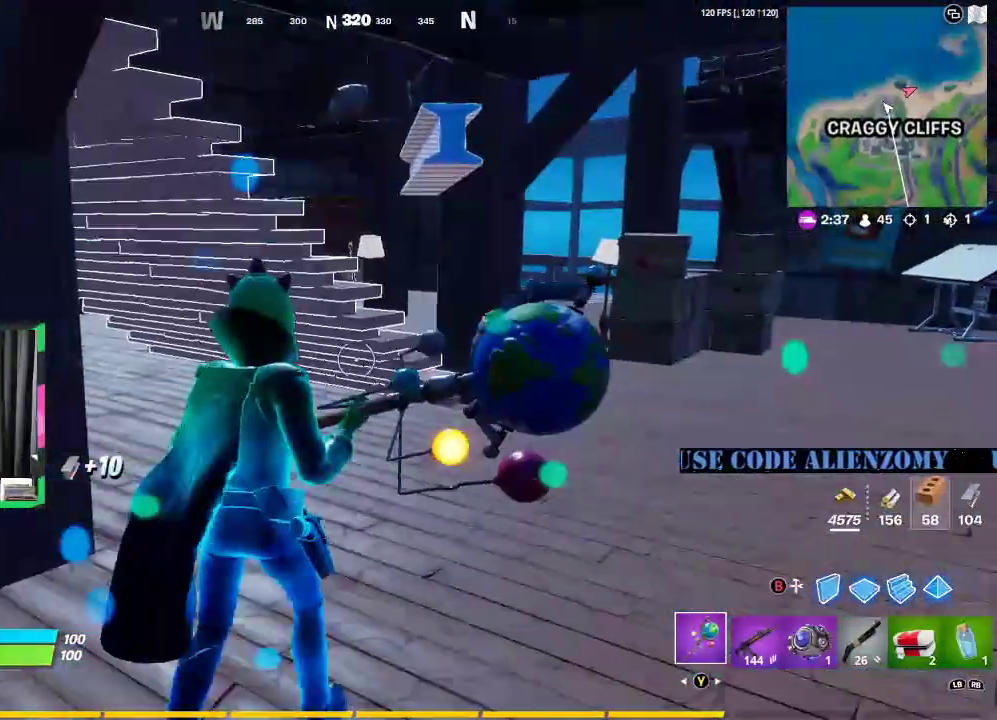
{"buttons": [], "left_stick": "up-right", "right_stick": "center", "events": [[42, "L3", "down"], [229, "L3", "up"]]}
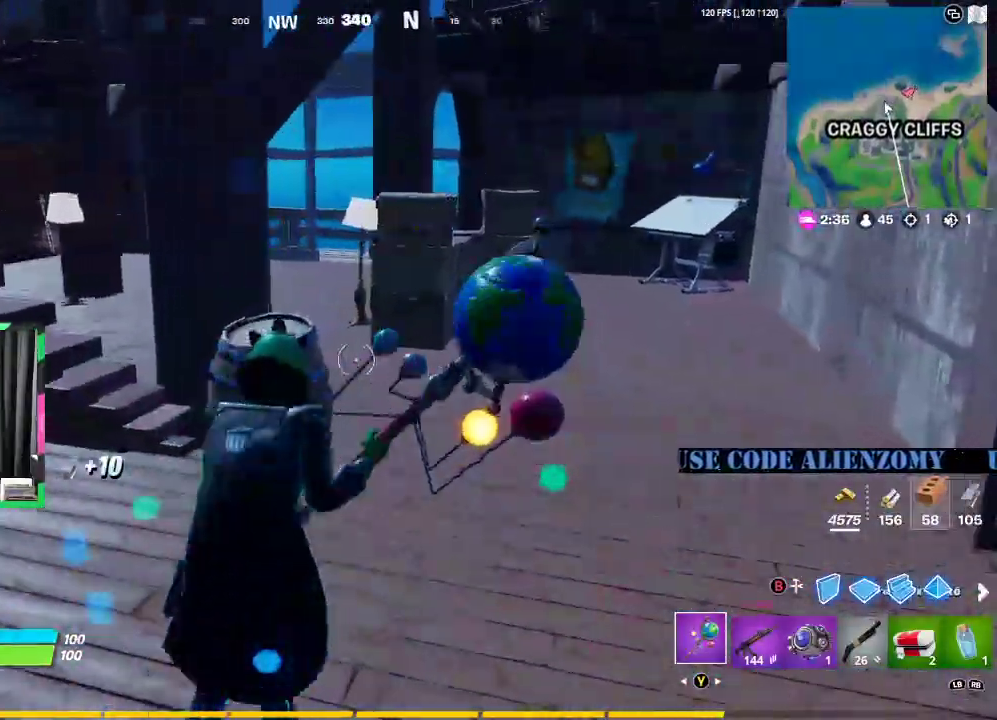
{"buttons": [], "left_stick": "up-right", "right_stick": "left", "events": [[500, "right_stick", "left"]]}
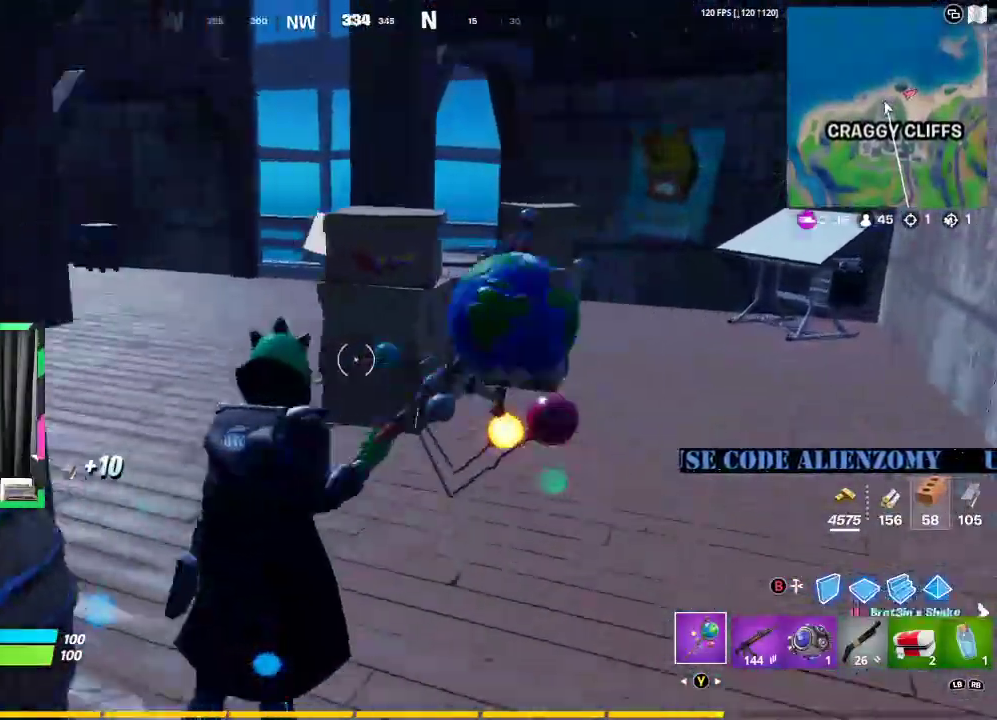
{"buttons": [], "left_stick": "up-right", "right_stick": "up-left", "events": [[208, "right_stick", "up-left"], [229, "R1", "down"], [375, "R1", "up"]]}
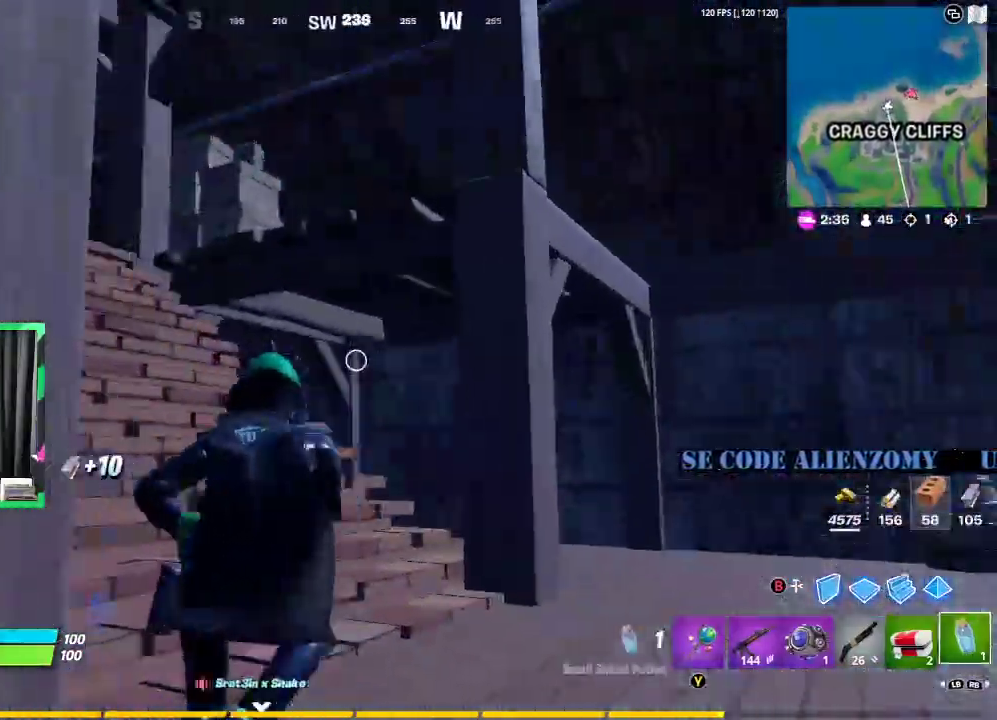
{"buttons": [], "left_stick": "up", "right_stick": "center", "events": [[104, "left_stick", "up"], [146, "right_stick", "left"], [458, "right_stick", "center"]]}
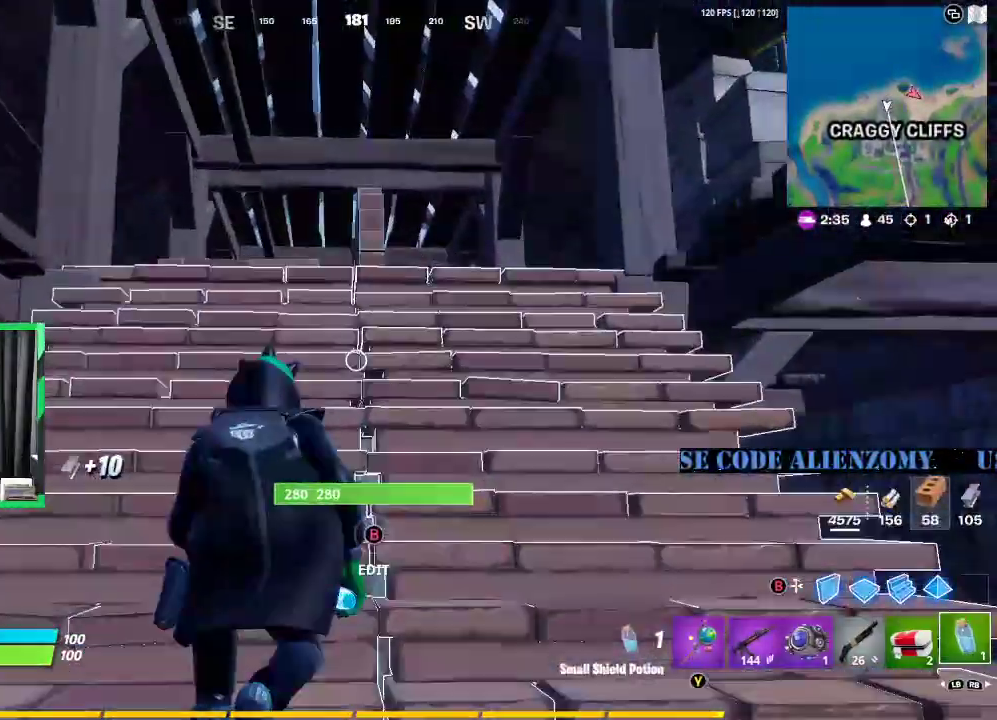
{"buttons": [], "left_stick": "up", "right_stick": "center", "events": []}
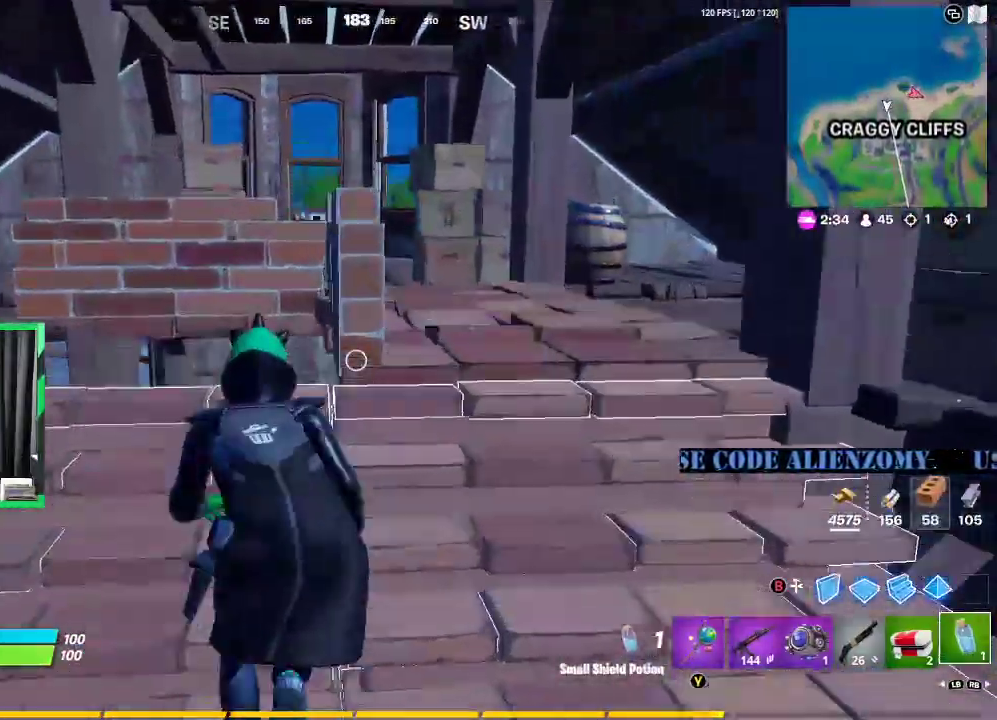
{"buttons": [], "left_stick": "up", "right_stick": "center", "events": [[292, "A", "down"], [375, "A", "up"]]}
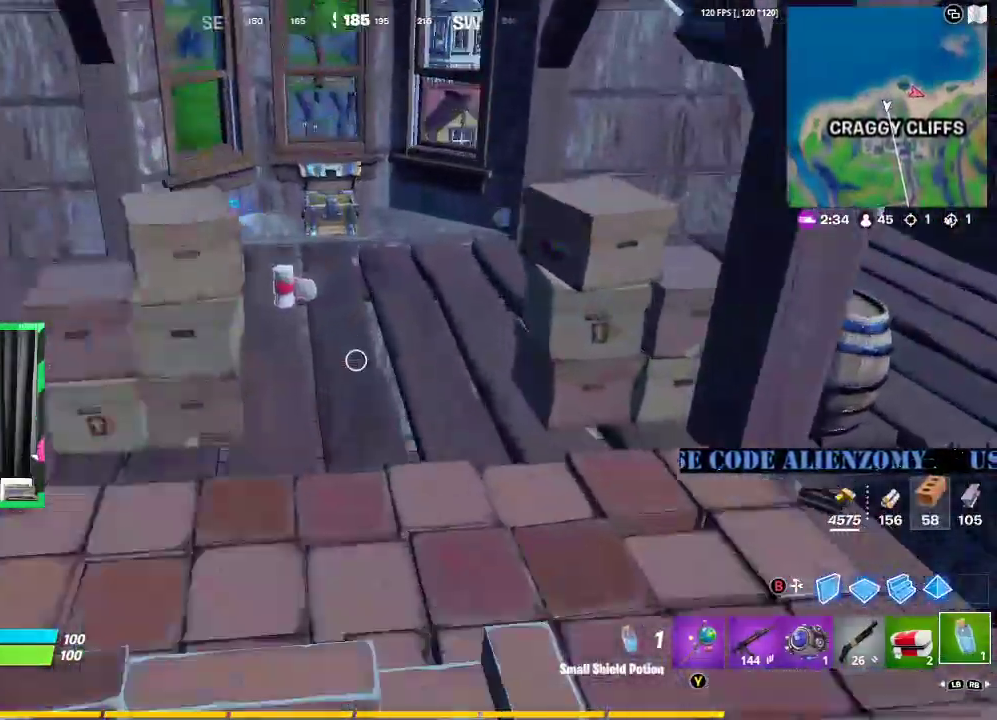
{"buttons": [], "left_stick": "up", "right_stick": "up", "events": [[375, "right_stick", "up"]]}
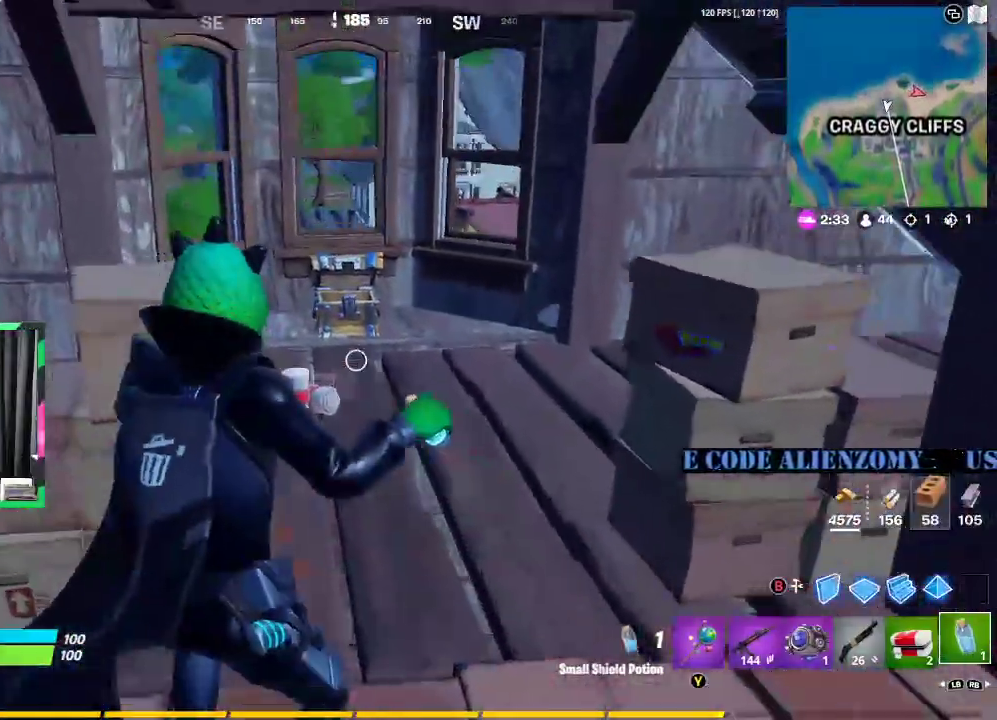
{"buttons": ["Y"], "left_stick": "up", "right_stick": "center", "events": [[21, "right_stick", "center"], [125, "left_stick", "up-right"], [375, "left_stick", "up"], [500, "Y", "down"]]}
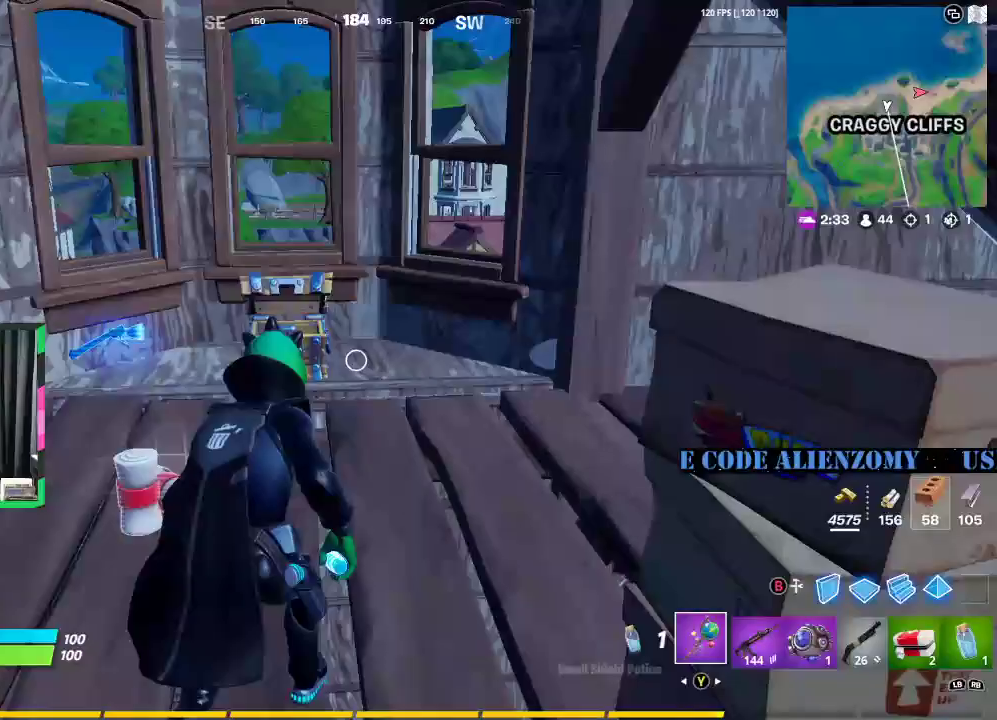
{"buttons": [], "left_stick": "up", "right_stick": "center", "events": [[83, "Y", "up"], [271, "left_stick", "up-left"], [333, "right_stick", "left"], [438, "right_stick", "center"], [479, "left_stick", "up"]]}
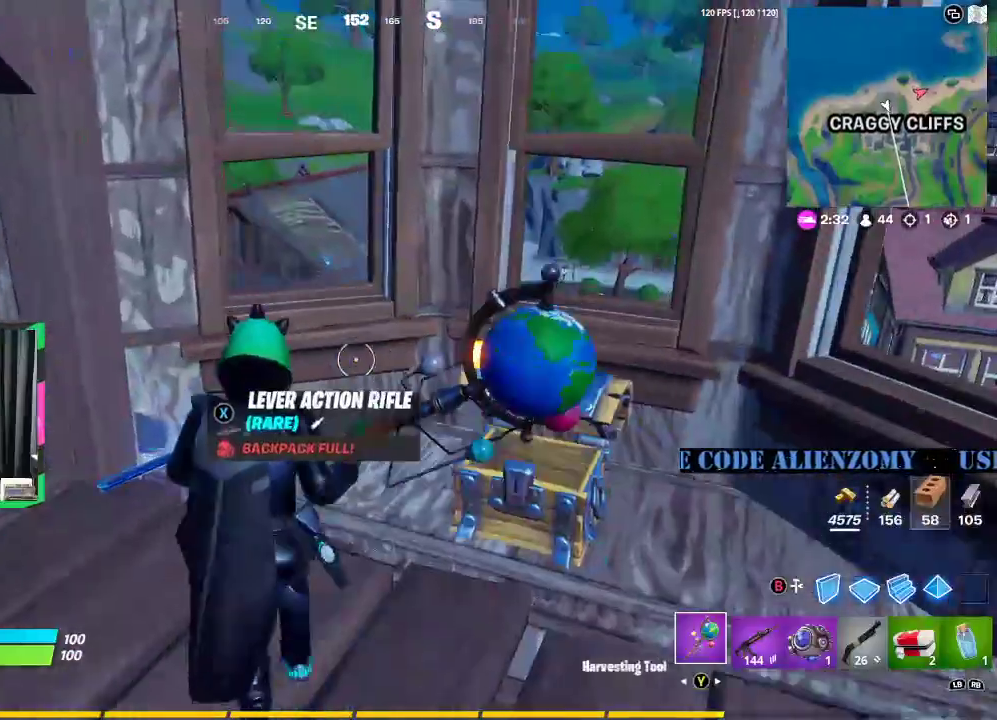
{"buttons": ["R2"], "left_stick": "down", "right_stick": "center", "events": [[146, "R2", "down"], [354, "left_stick", "center"], [417, "left_stick", "down"]]}
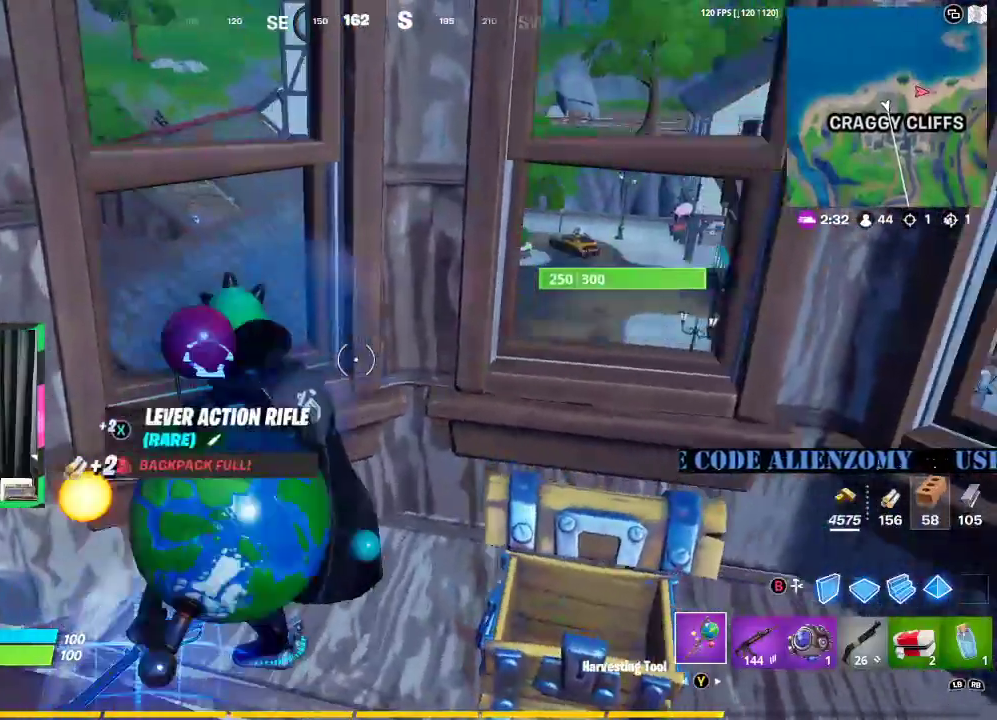
{"buttons": ["R2"], "left_stick": "center", "right_stick": "center", "events": [[146, "left_stick", "center"]]}
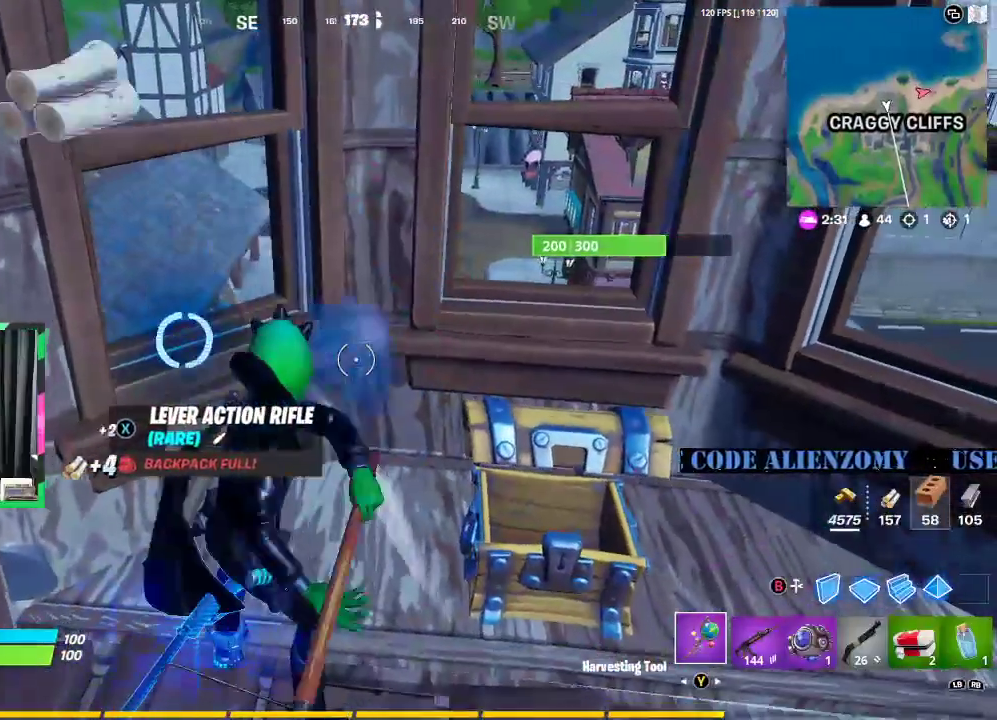
{"buttons": ["R2"], "left_stick": "center", "right_stick": "center", "events": [[42, "left_stick", "left"], [250, "left_stick", "center"]]}
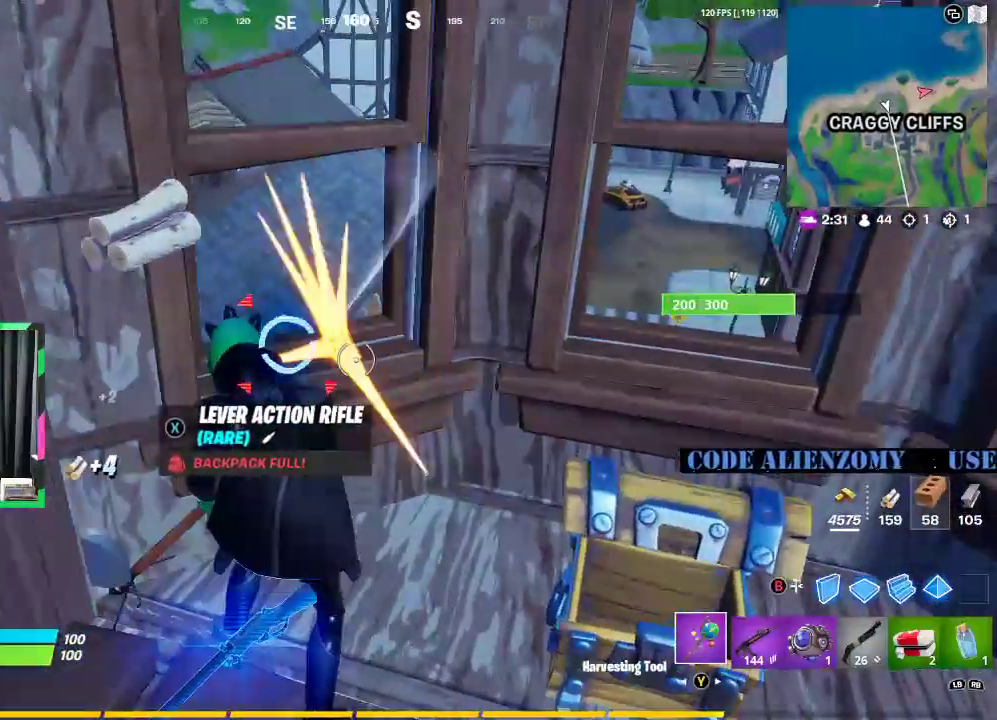
{"buttons": ["R2"], "left_stick": "center", "right_stick": "center", "events": []}
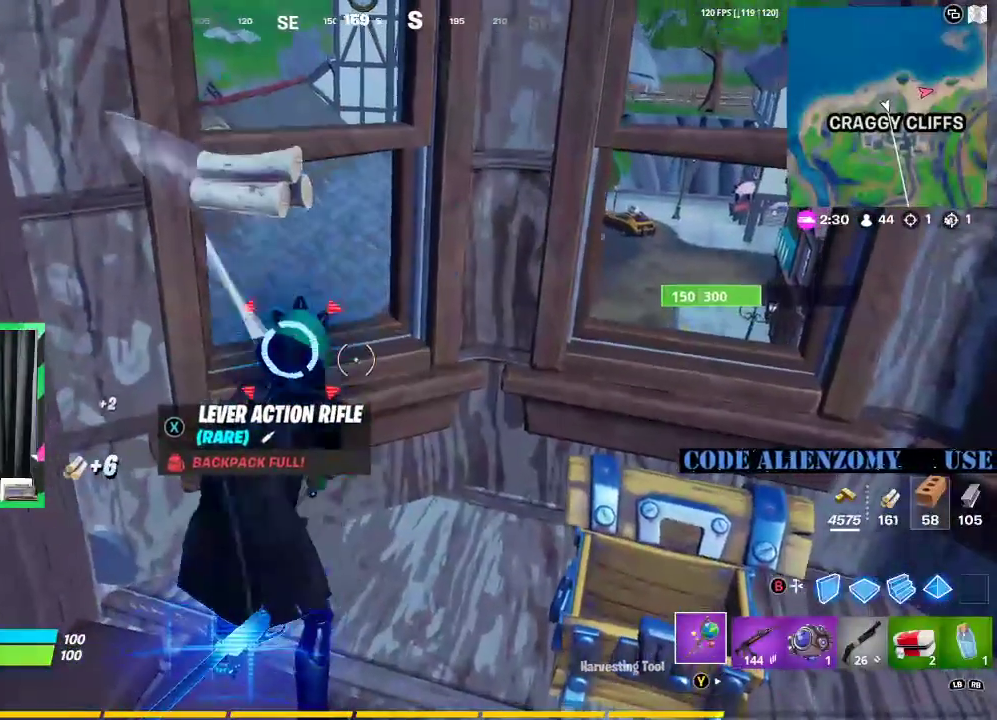
{"buttons": [], "left_stick": "center", "right_stick": "center", "events": [[146, "R2", "up"], [229, "SELECT", "down"], [312, "SELECT", "up"]]}
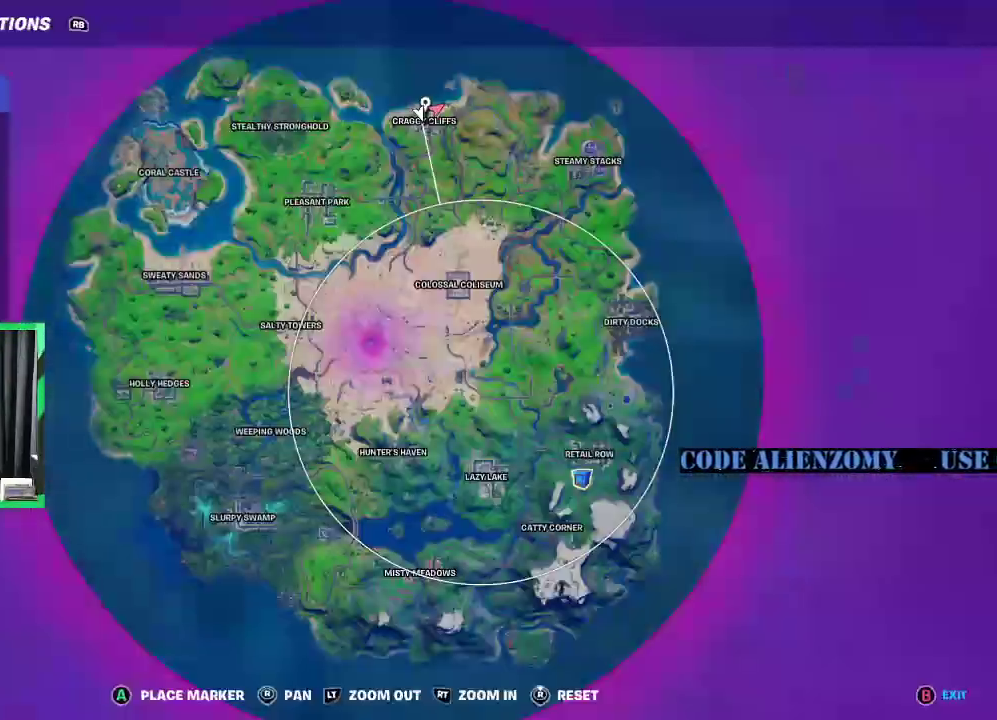
{"buttons": ["R2"], "left_stick": "left", "right_stick": "center", "events": [[104, "SELECT", "down"], [229, "R2", "down"], [229, "SELECT", "up"], [417, "left_stick", "left"]]}
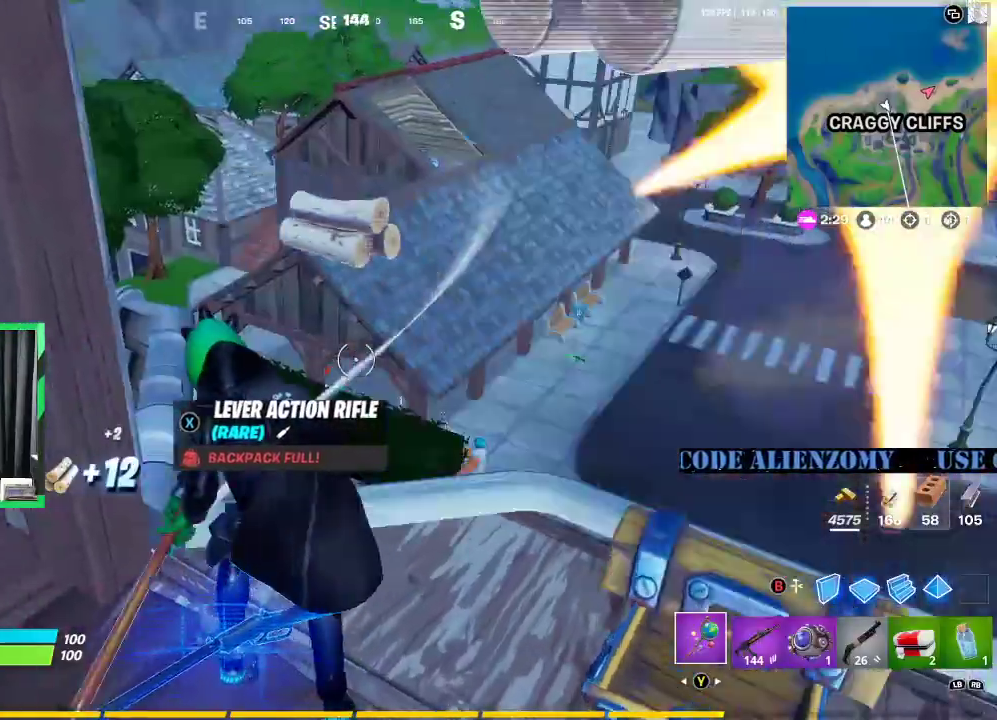
{"buttons": [], "left_stick": "center", "right_stick": "center", "events": [[83, "left_stick", "center"], [292, "R2", "up"], [312, "left_stick", "up"], [438, "left_stick", "center"]]}